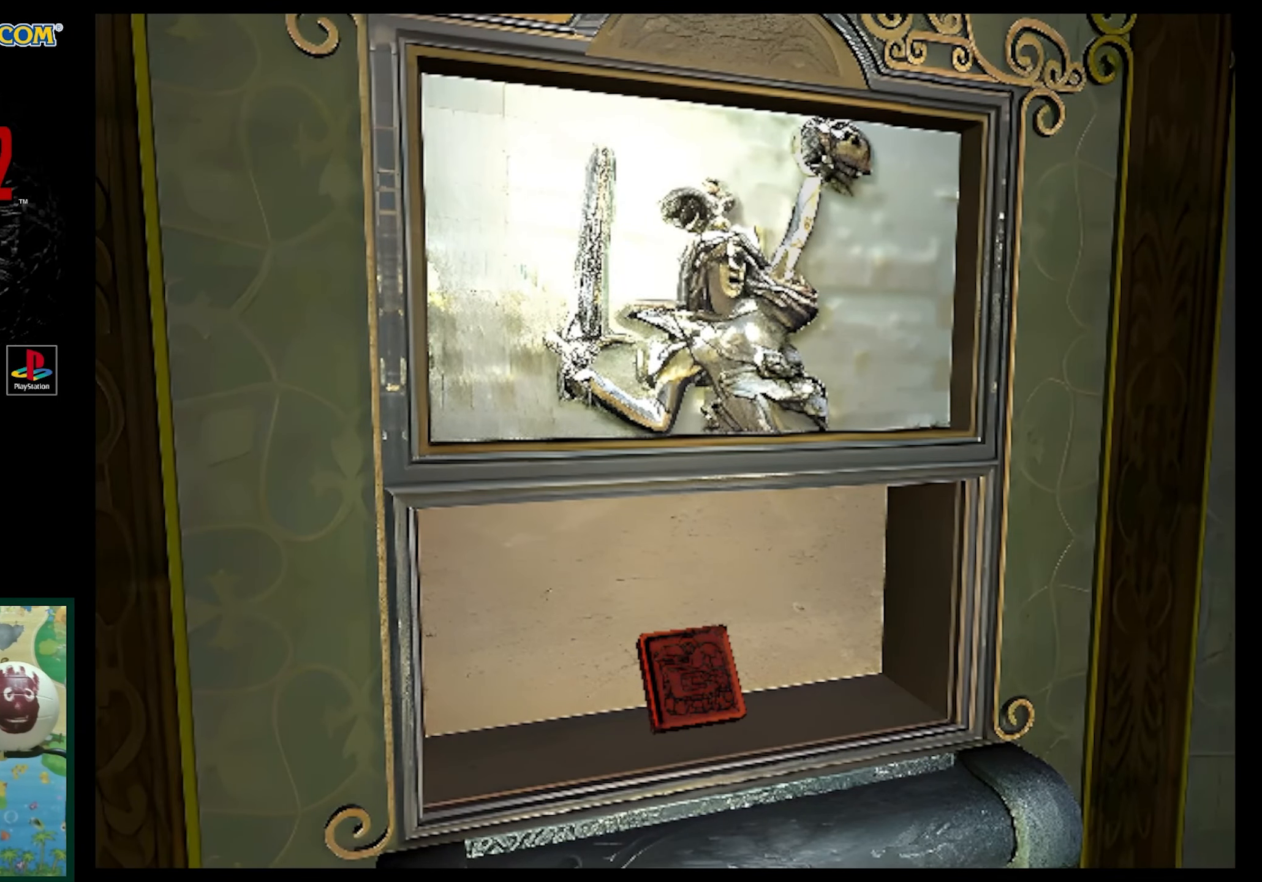
Gameplay with a controller (PlayStation layout); each line is a JSON object with the inputs held at the frame after it. "events" lists button and stick changes between this image and that frame as [ms after this image, input, new state], when the widget could be followed in between. Not read: L3 R3.
{"buttons": ["SQUARE", "DPAD_UP", "DPAD_RIGHT"], "events": []}
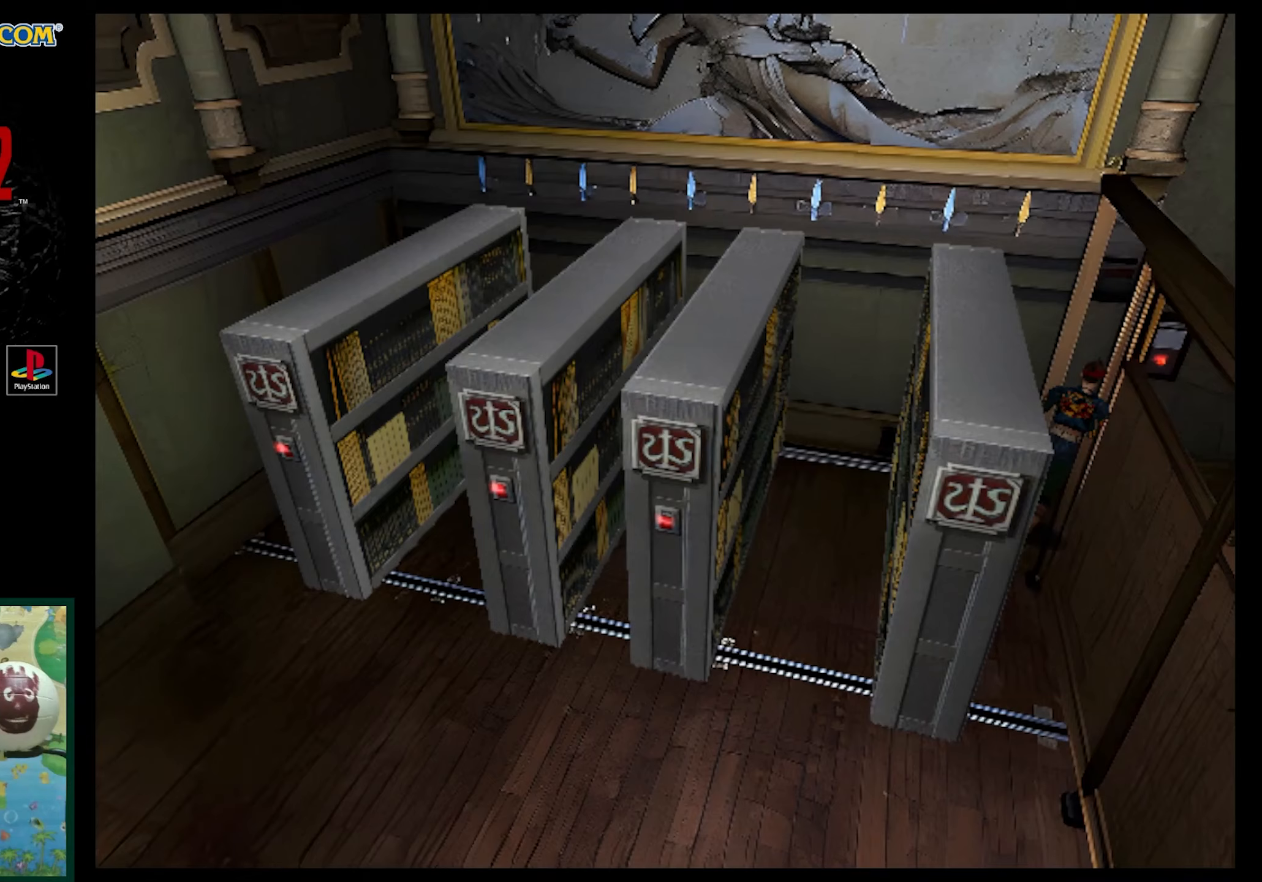
{"buttons": ["SQUARE", "DPAD_UP", "DPAD_RIGHT"], "events": []}
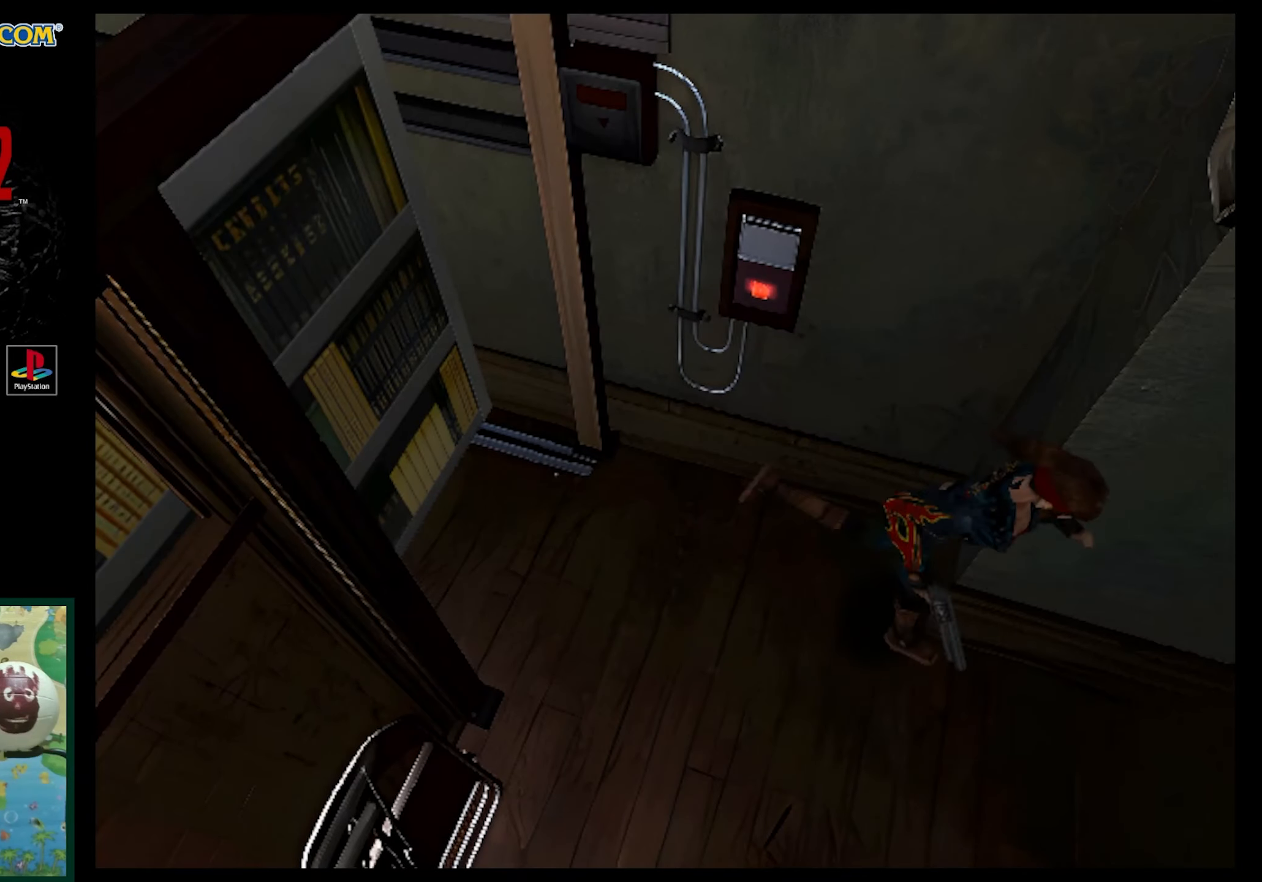
{"buttons": ["SQUARE", "DPAD_UP"], "events": [[233, "DPAD_RIGHT", "up"]]}
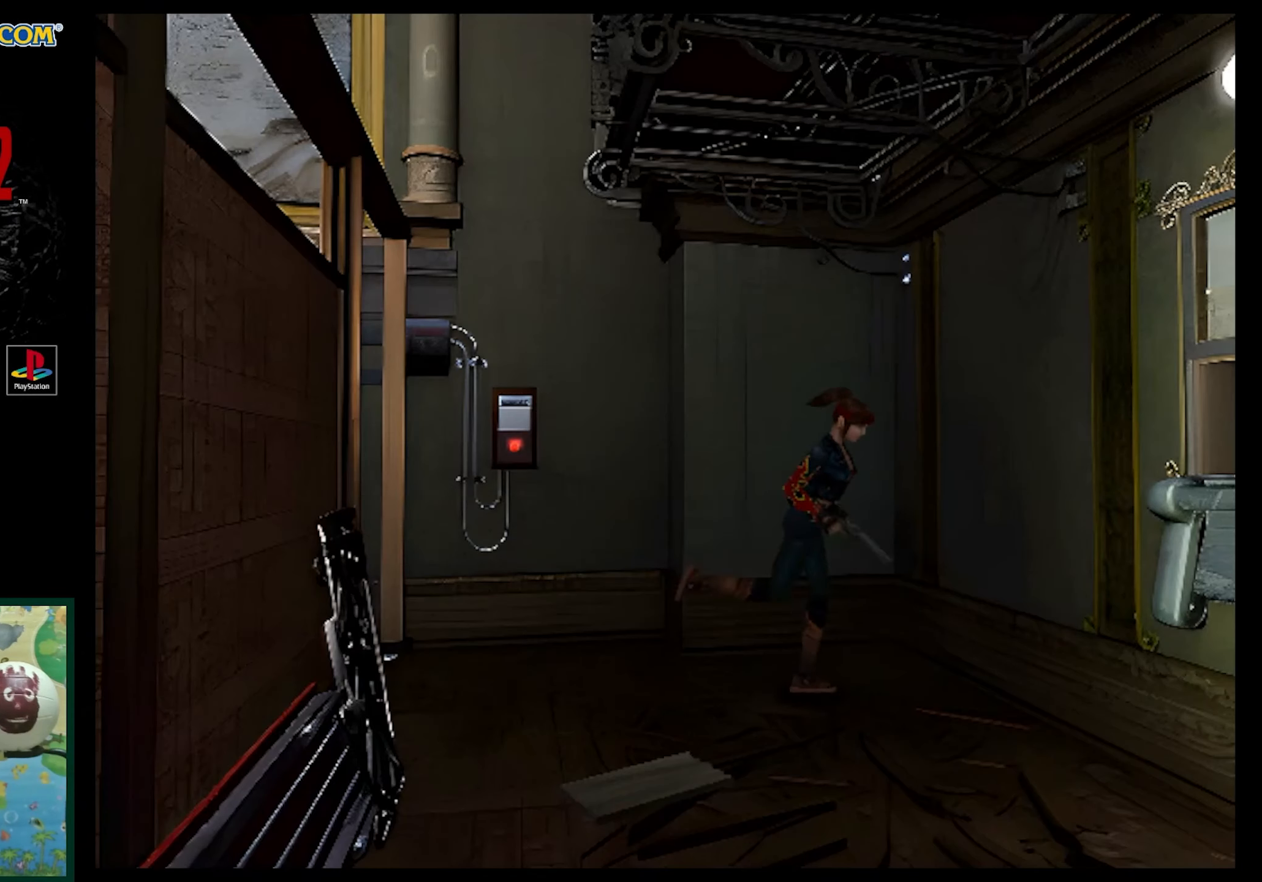
{"buttons": ["SQUARE", "DPAD_UP"], "events": []}
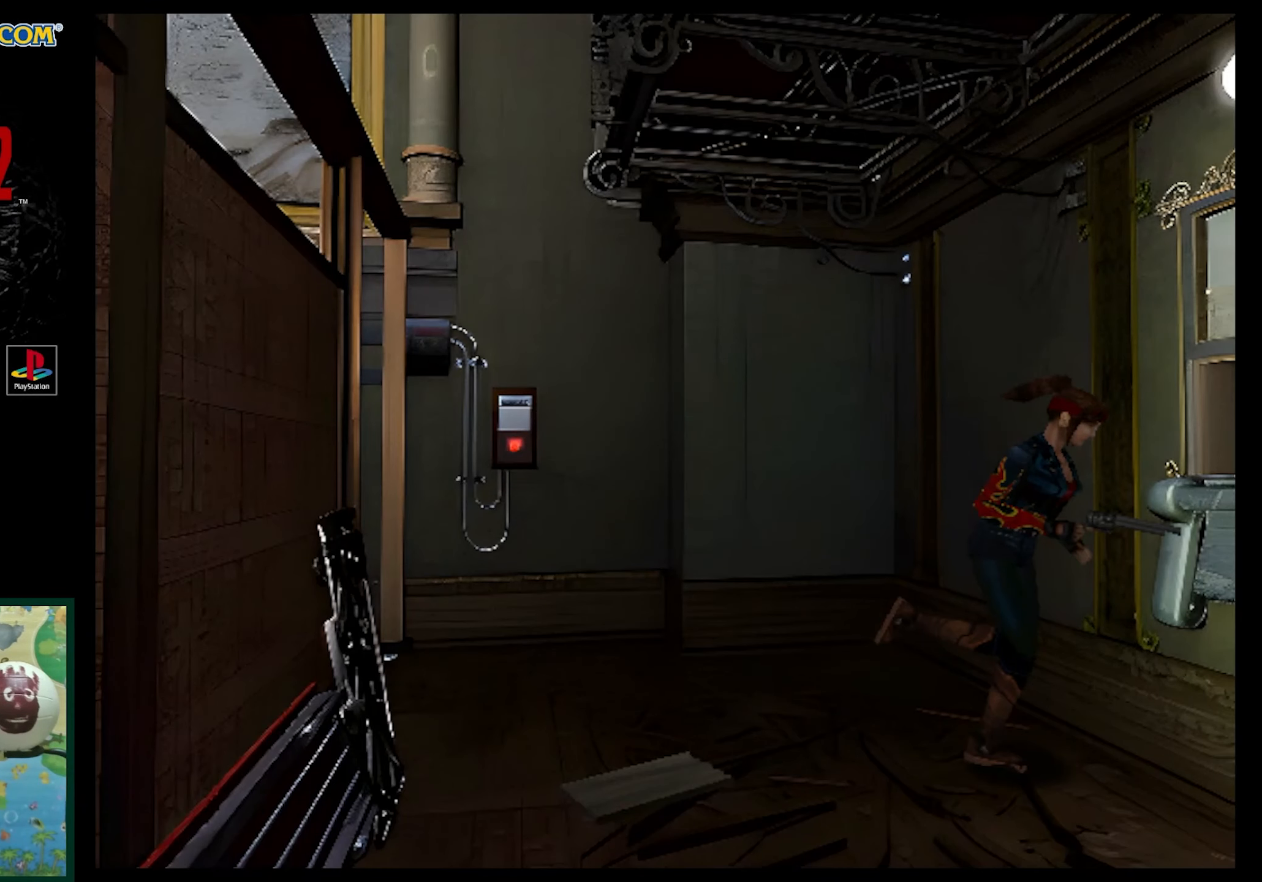
{"buttons": ["DPAD_LEFT"], "events": [[217, "SQUARE", "up"], [283, "DPAD_UP", "up"], [383, "DPAD_LEFT", "down"], [417, "CROSS", "down"], [500, "CROSS", "up"]]}
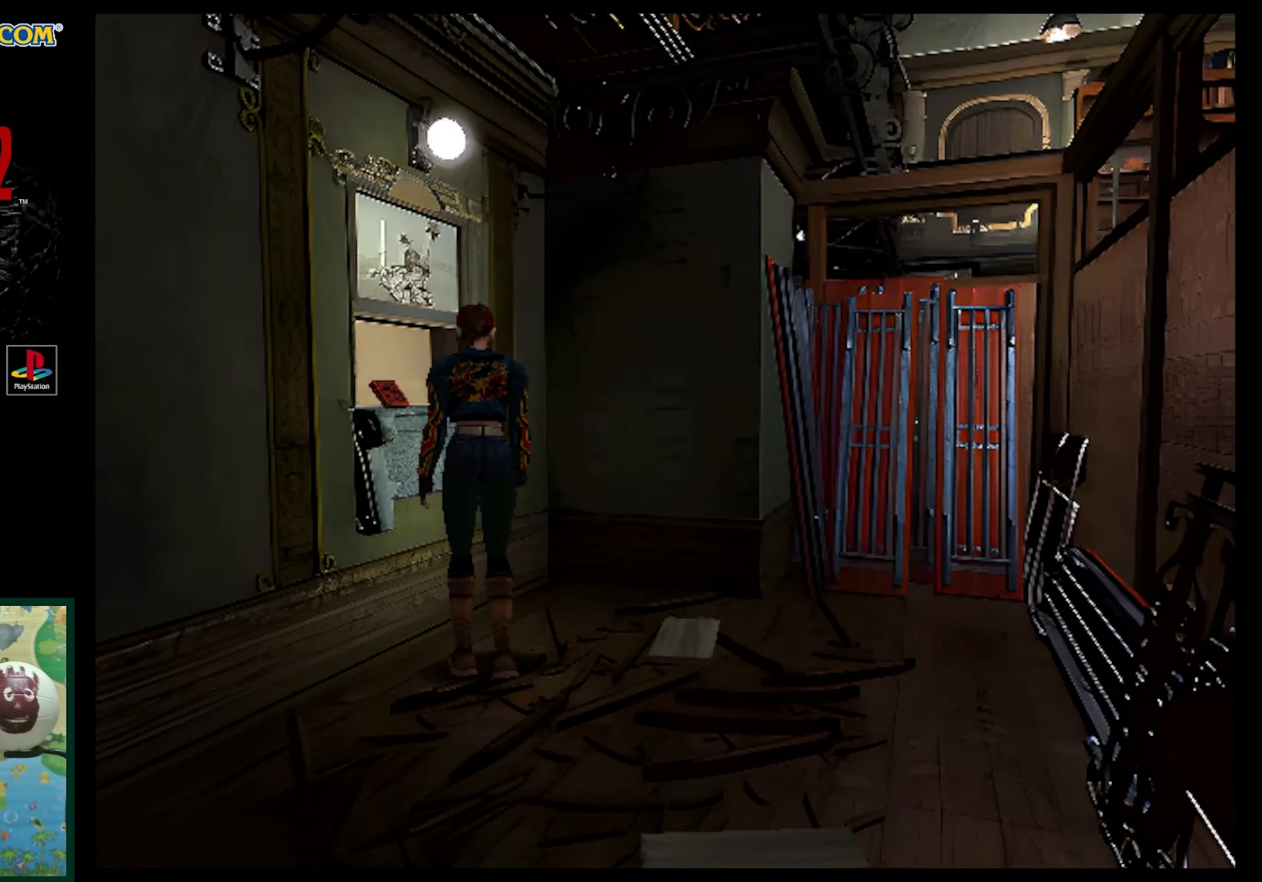
{"buttons": ["CROSS"], "events": [[67, "DPAD_LEFT", "up"], [133, "CROSS", "down"], [267, "CROSS", "up"], [317, "CROSS", "down"]]}
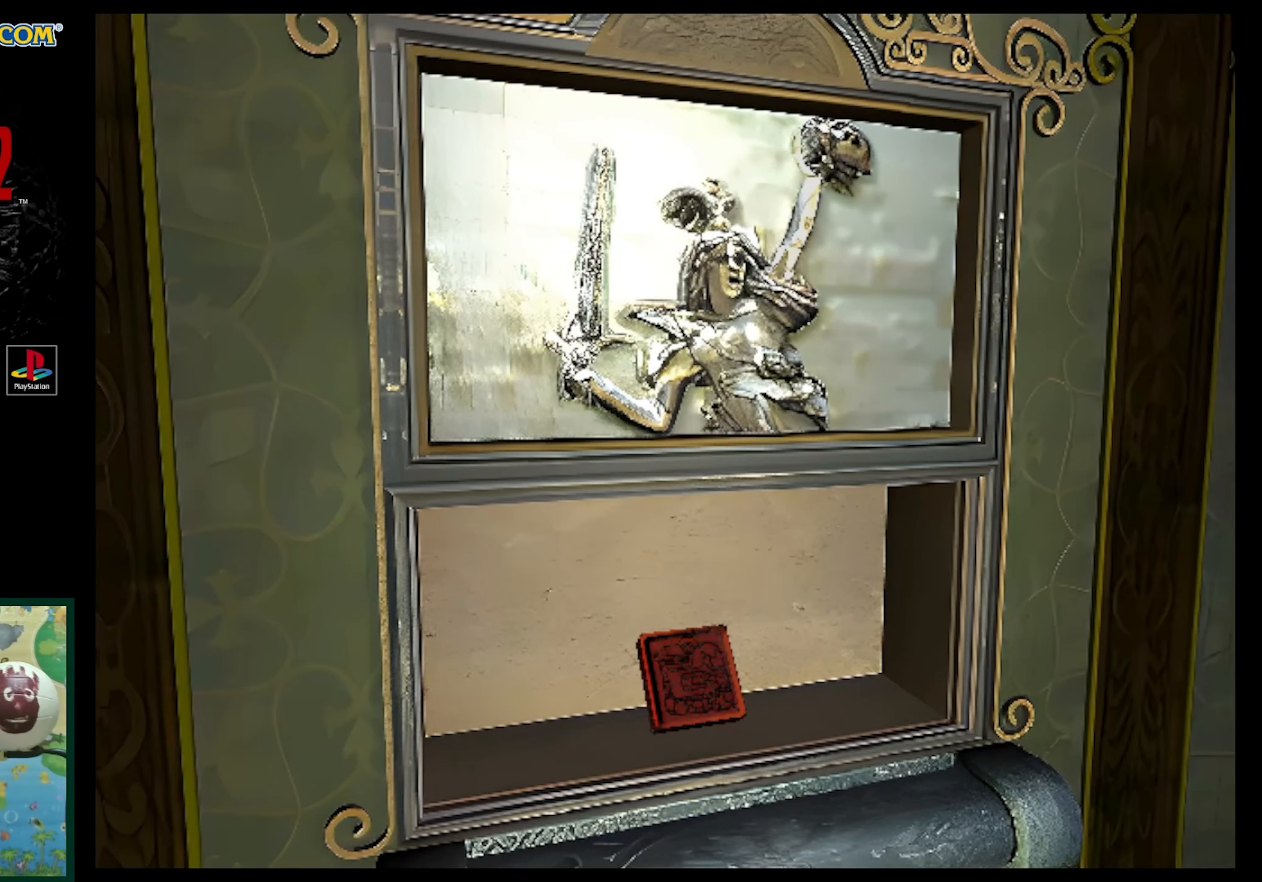
{"buttons": [], "events": [[83, "CROSS", "up"], [233, "CROSS", "down"], [300, "CROSS", "up"]]}
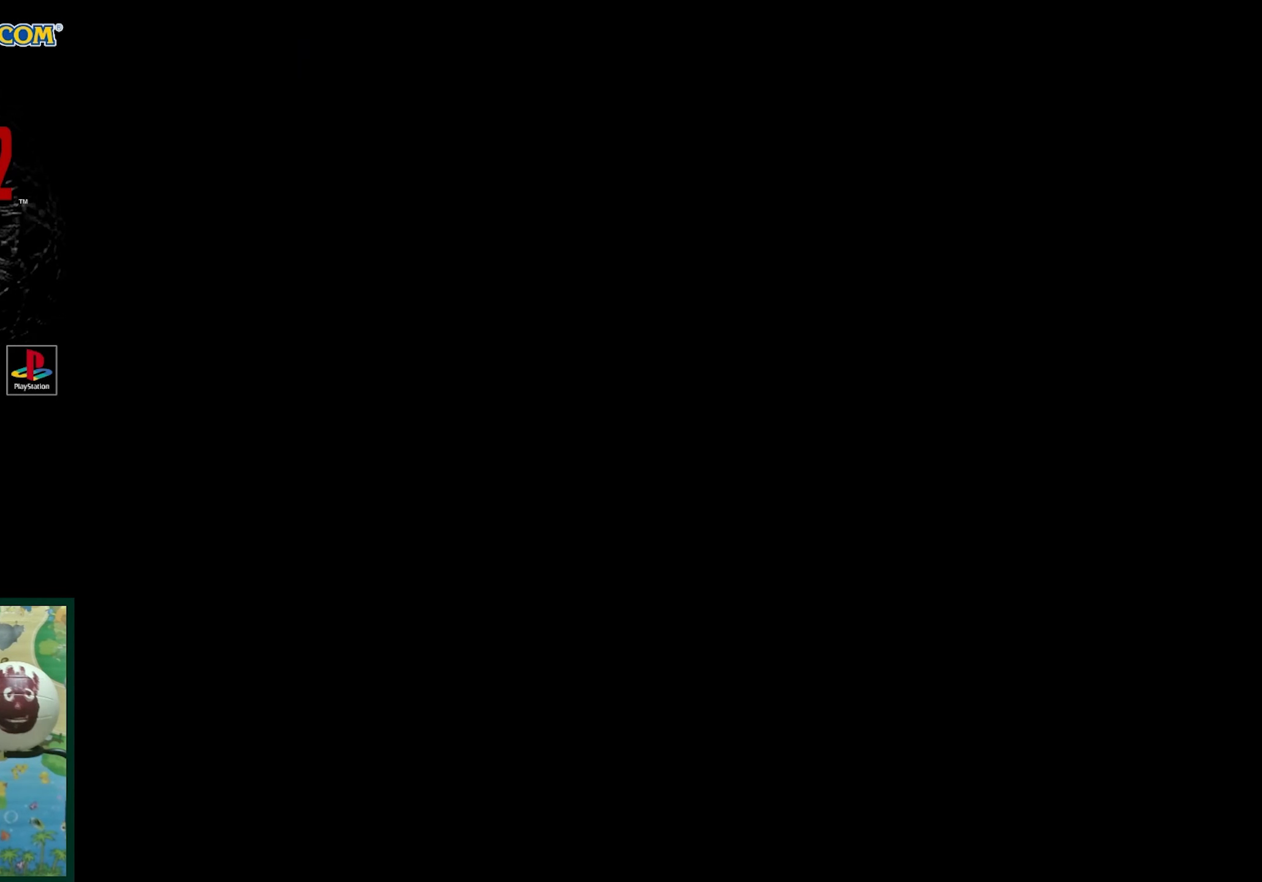
{"buttons": ["CROSS"], "events": [[133, "CROSS", "down"]]}
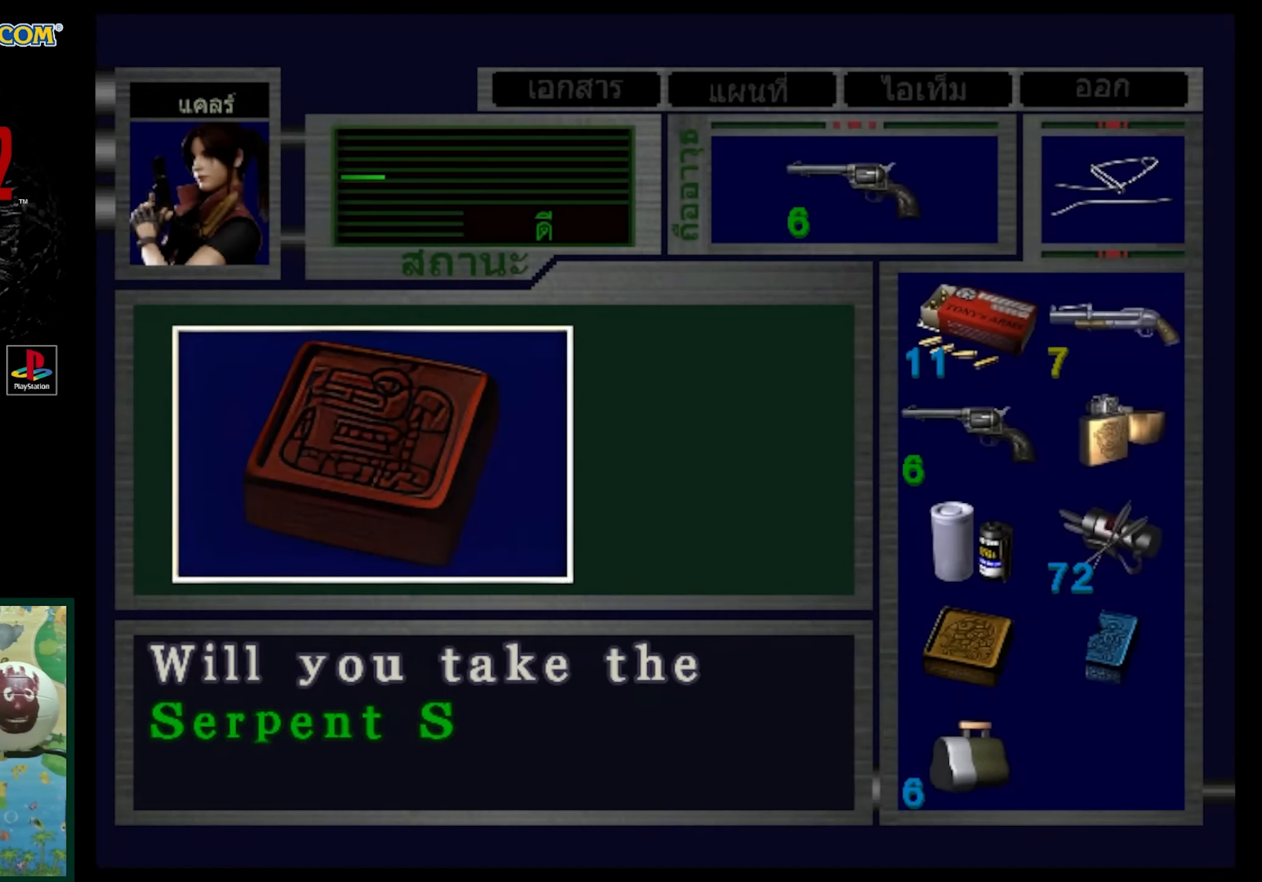
{"buttons": [], "events": [[233, "CROSS", "up"], [383, "CROSS", "down"], [500, "CROSS", "up"]]}
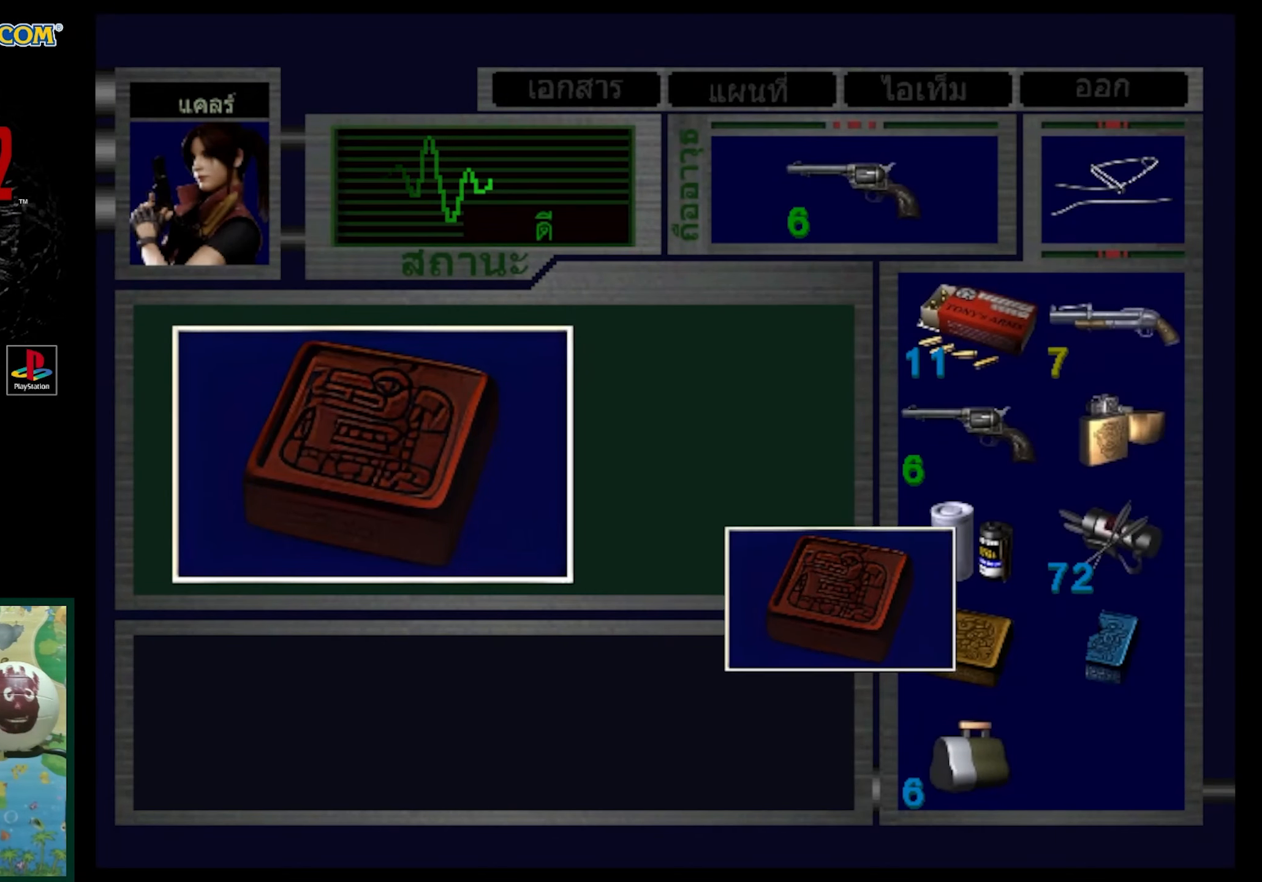
{"buttons": [], "events": [[67, "CROSS", "down"], [500, "CROSS", "up"]]}
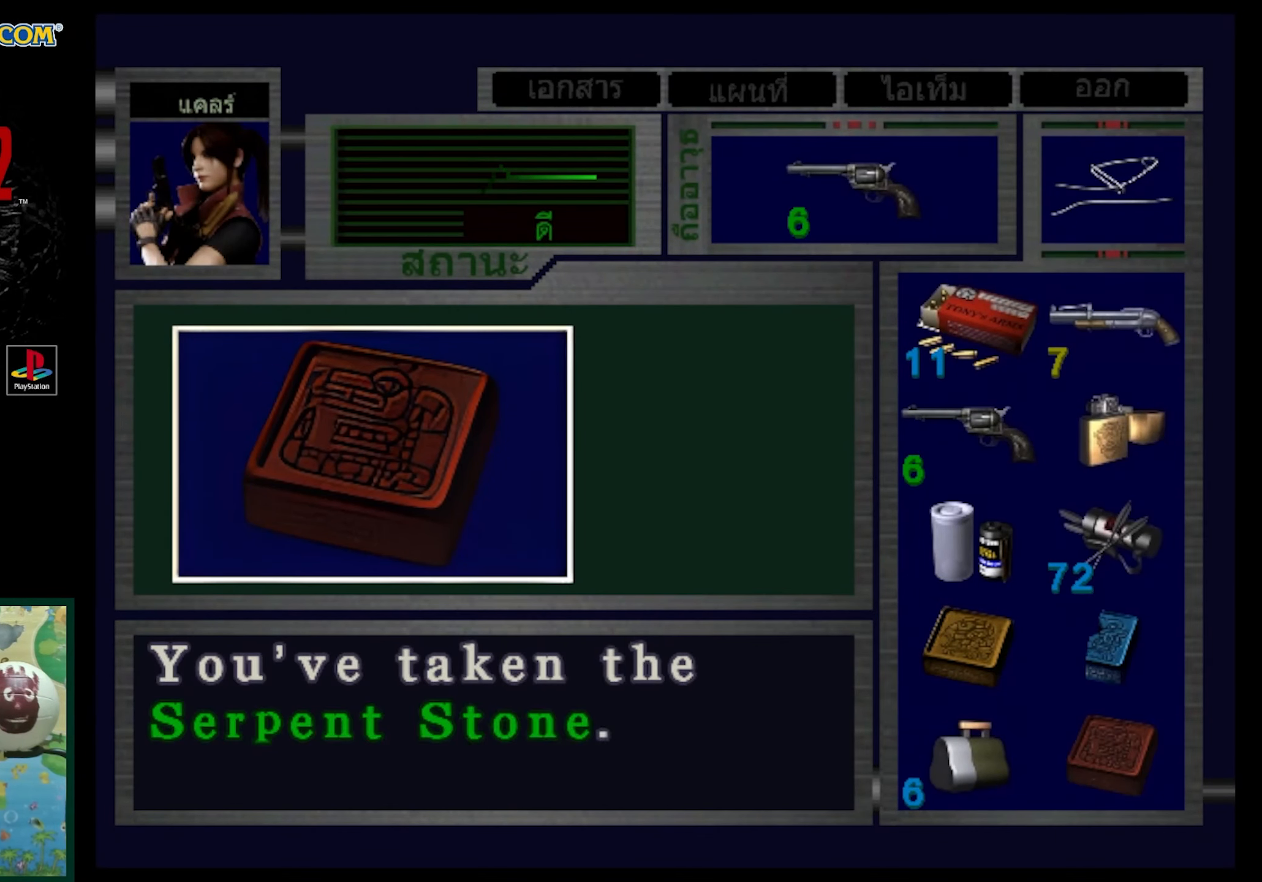
{"buttons": ["DPAD_LEFT"], "events": [[67, "CROSS", "down"], [217, "CROSS", "up"], [350, "DPAD_LEFT", "down"]]}
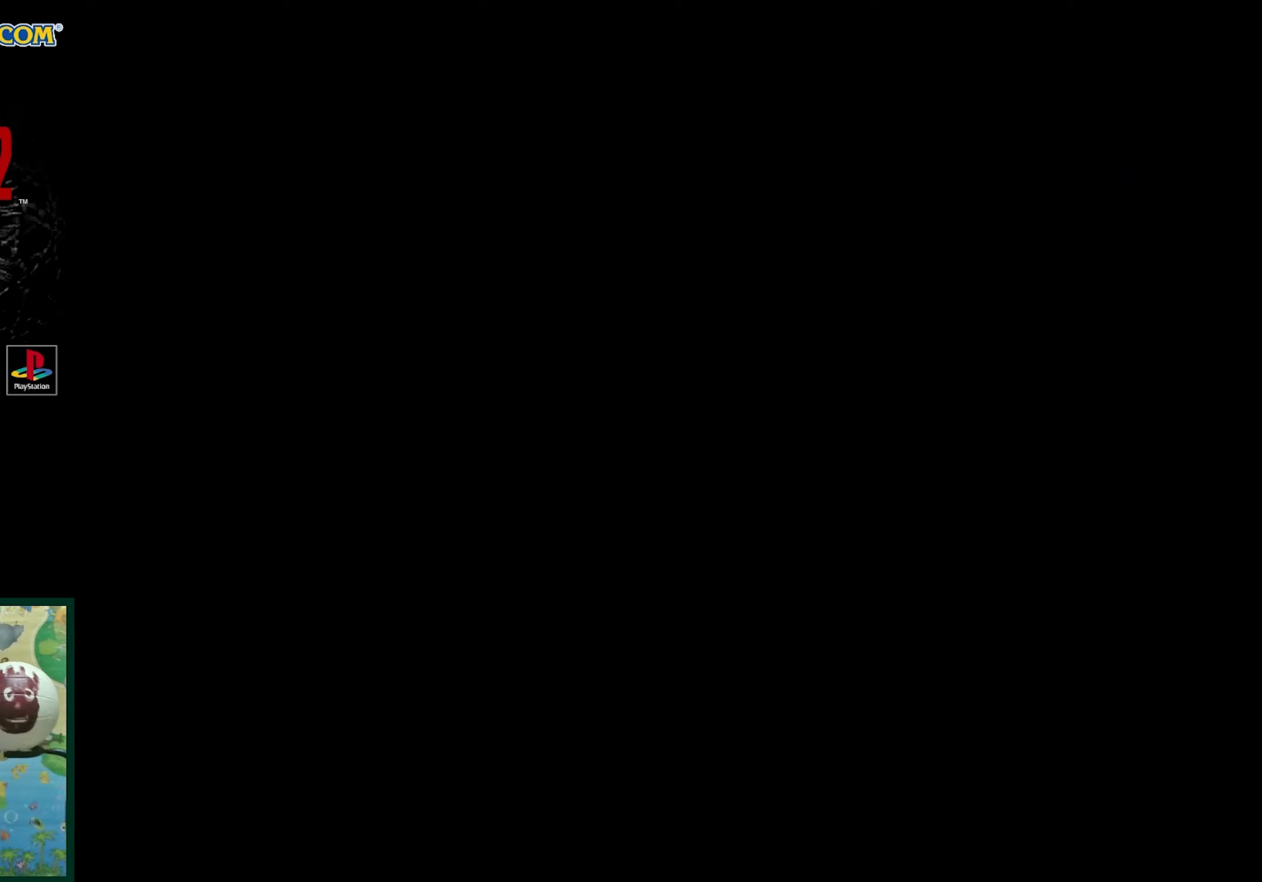
{"buttons": ["DPAD_LEFT"], "events": []}
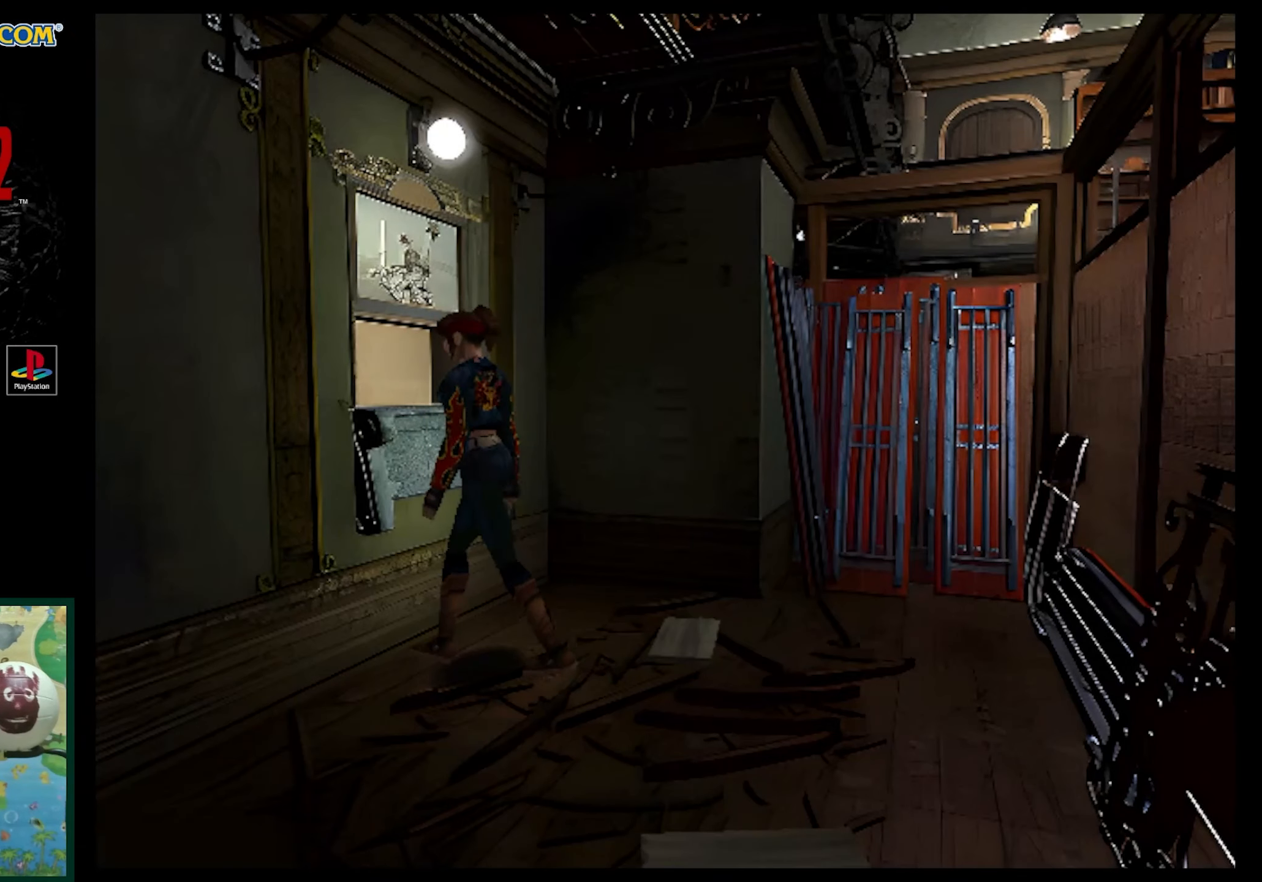
{"buttons": ["SQUARE", "DPAD_UP", "DPAD_LEFT"], "events": [[217, "DPAD_UP", "down"], [217, "SQUARE", "down"]]}
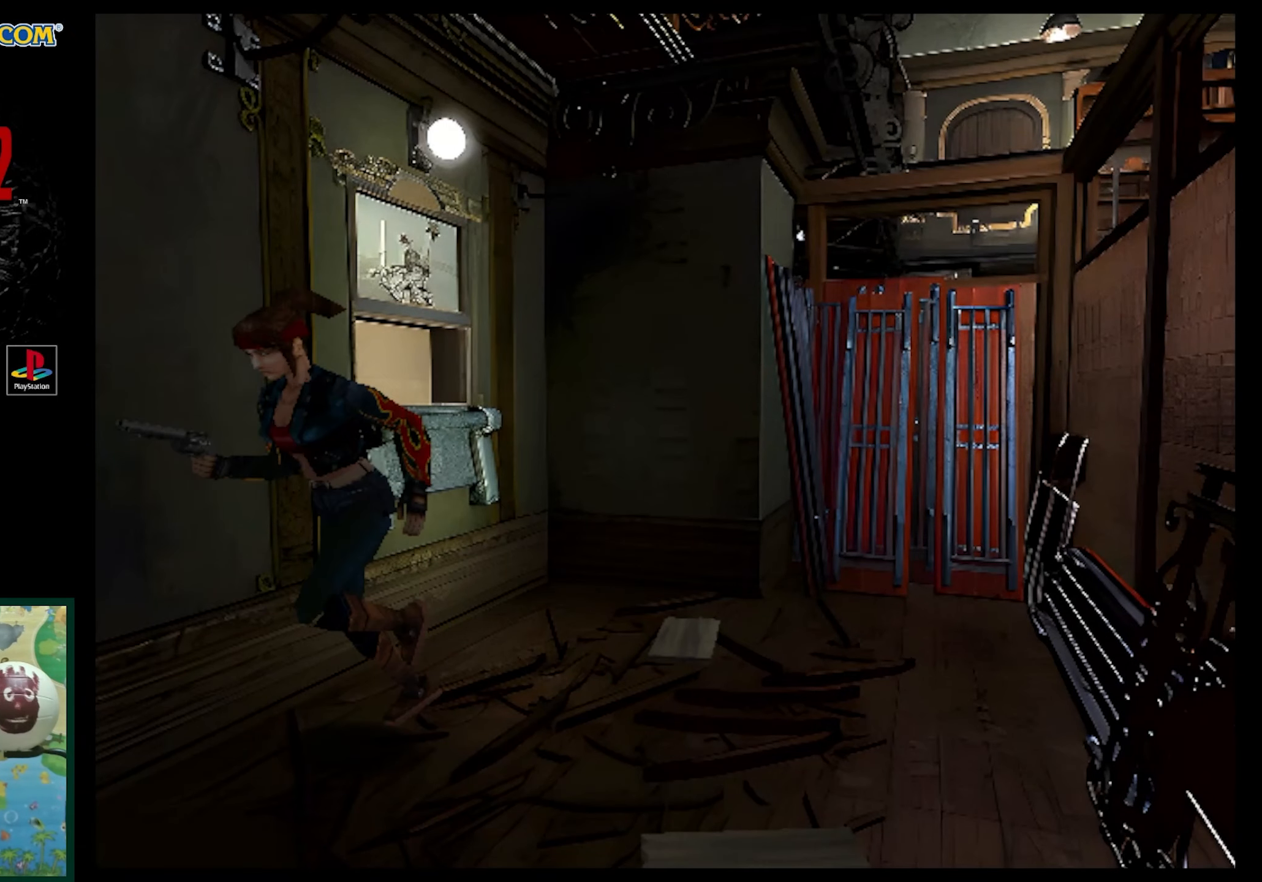
{"buttons": ["SQUARE", "DPAD_UP", "DPAD_LEFT"], "events": []}
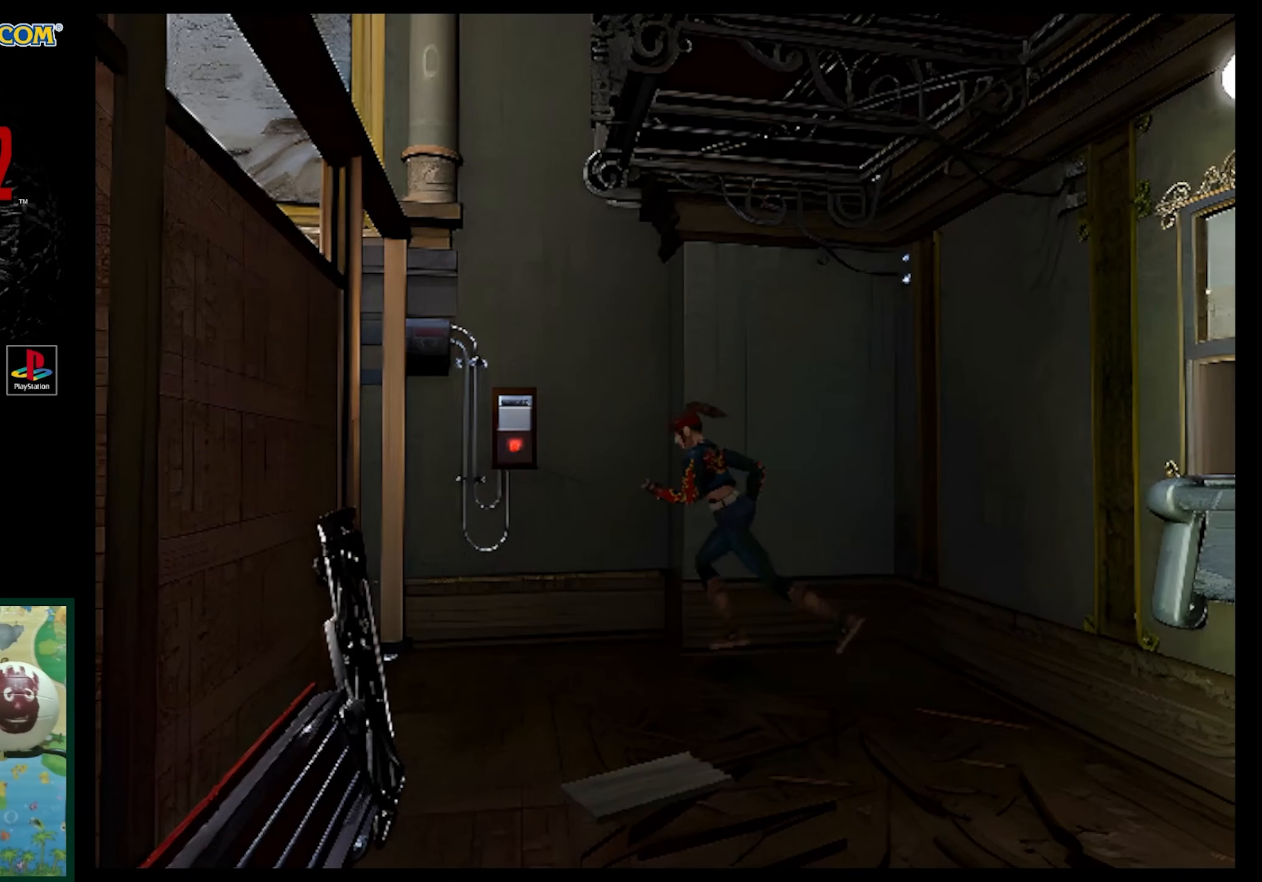
{"buttons": ["SQUARE", "DPAD_UP", "DPAD_LEFT"], "events": [[33, "DPAD_LEFT", "up"], [250, "DPAD_LEFT", "down"]]}
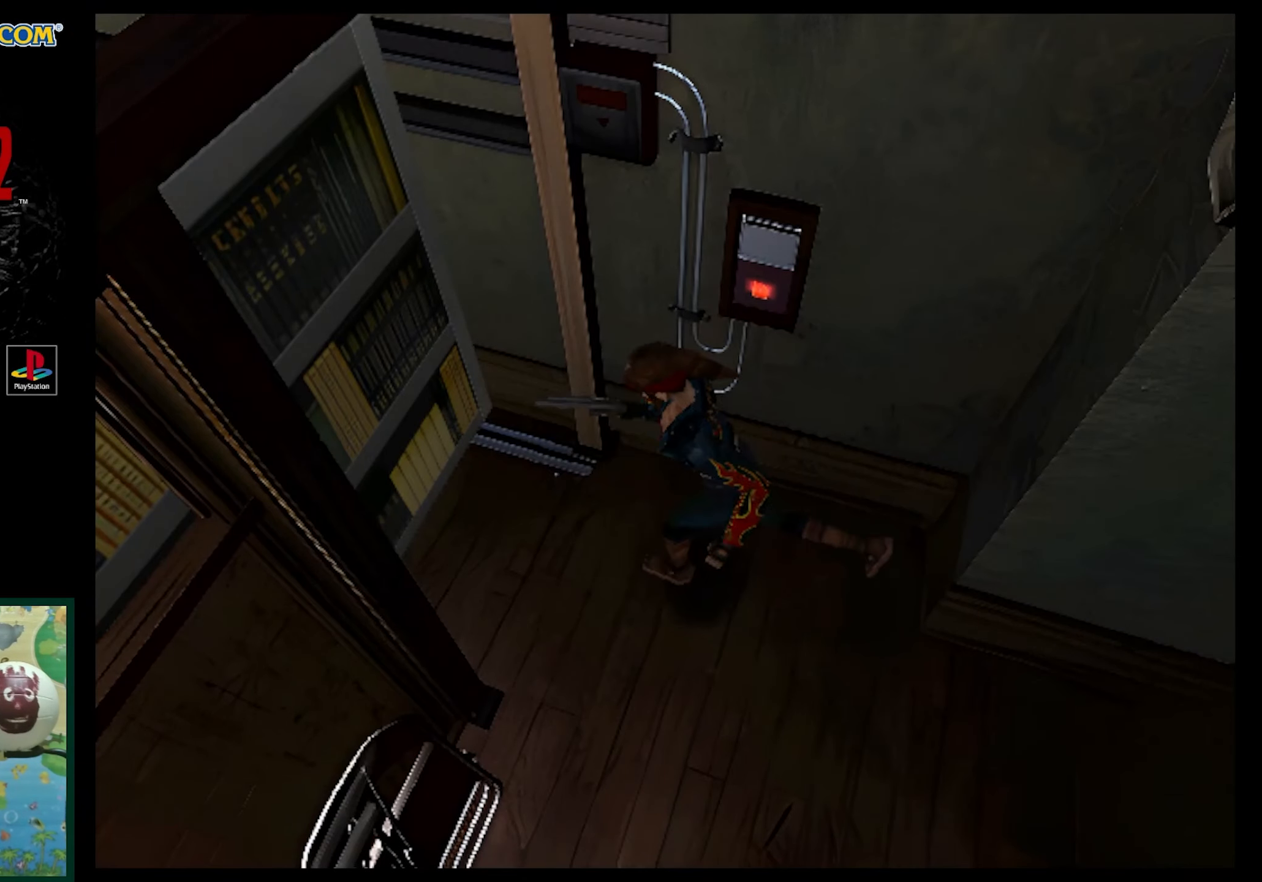
{"buttons": ["SQUARE", "DPAD_UP"], "events": [[333, "DPAD_LEFT", "up"]]}
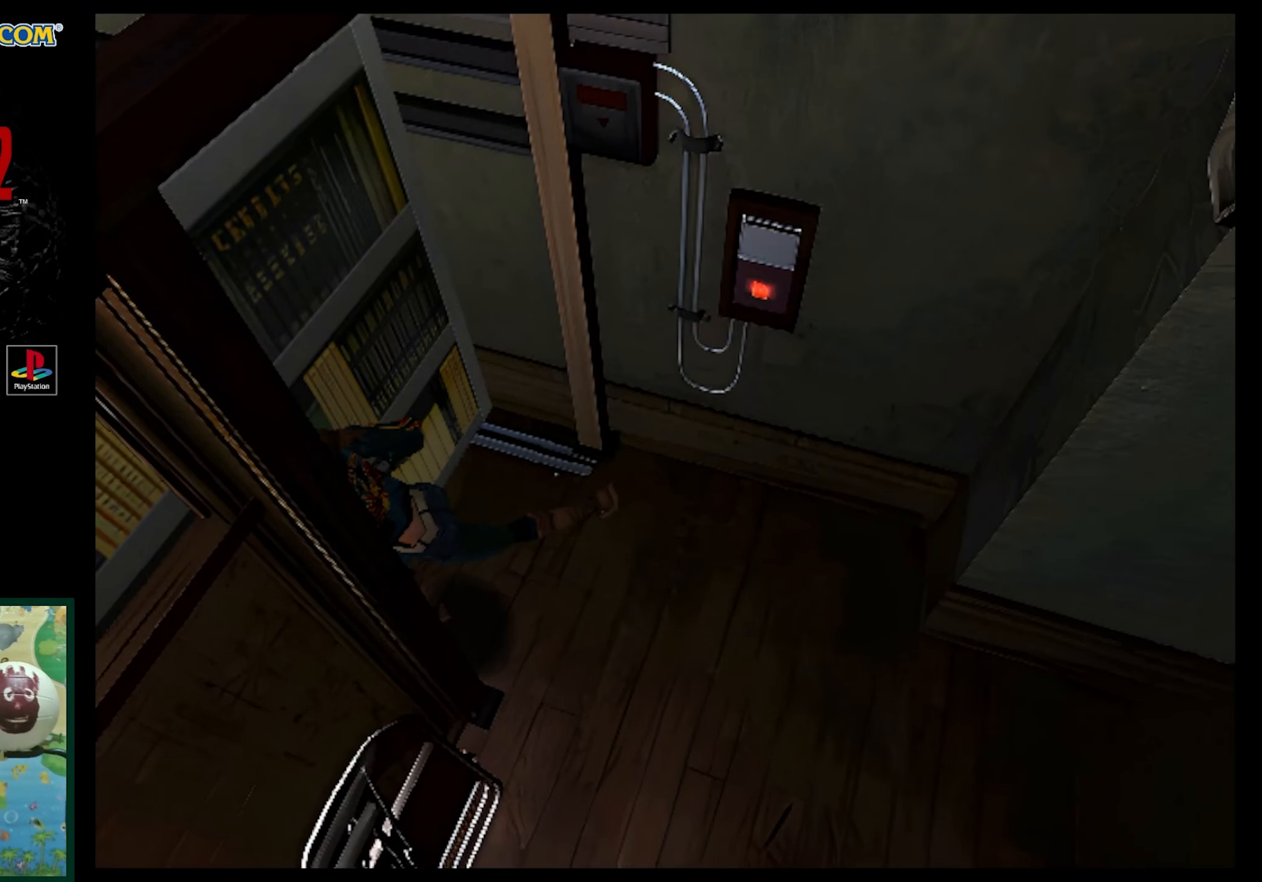
{"buttons": ["SQUARE", "DPAD_UP"], "events": []}
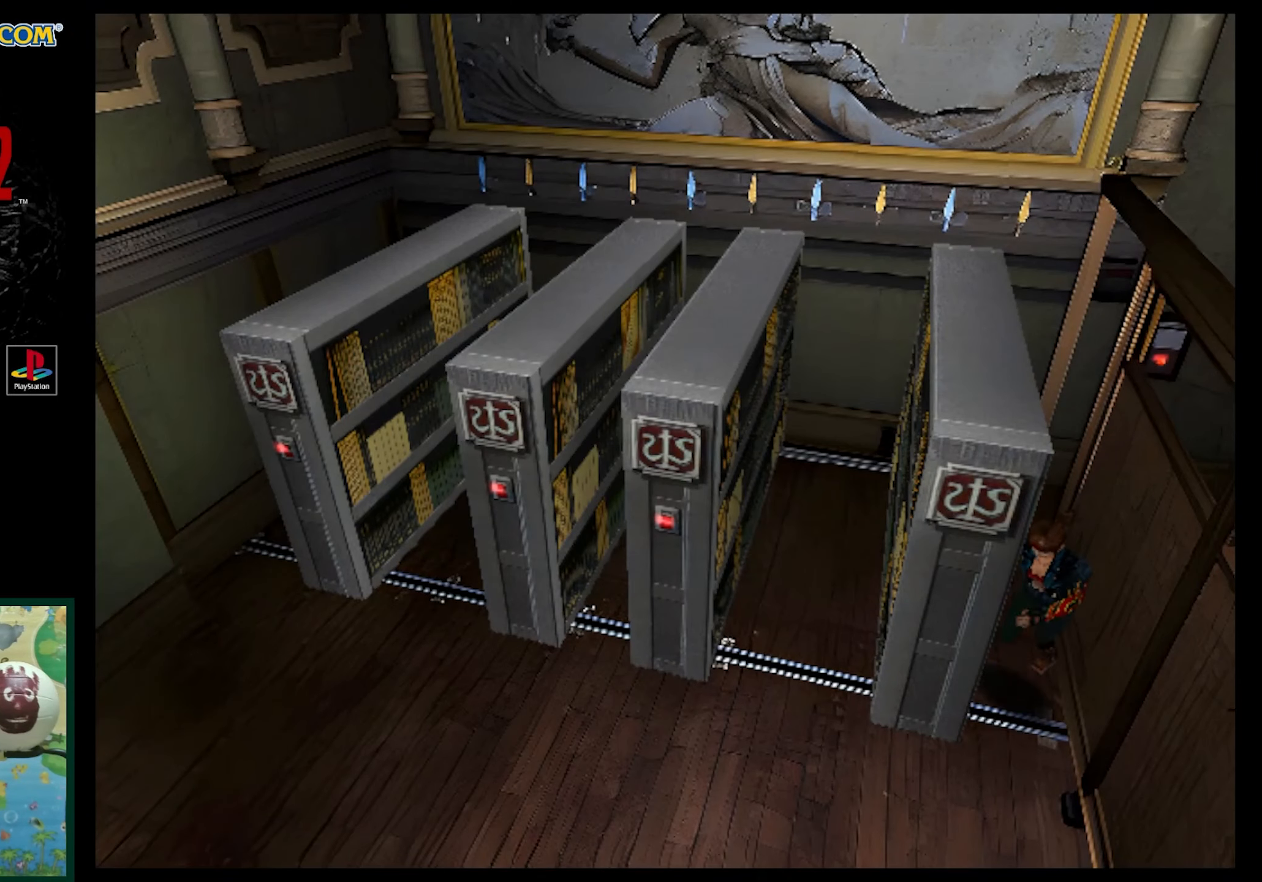
{"buttons": ["SQUARE", "DPAD_UP"], "events": []}
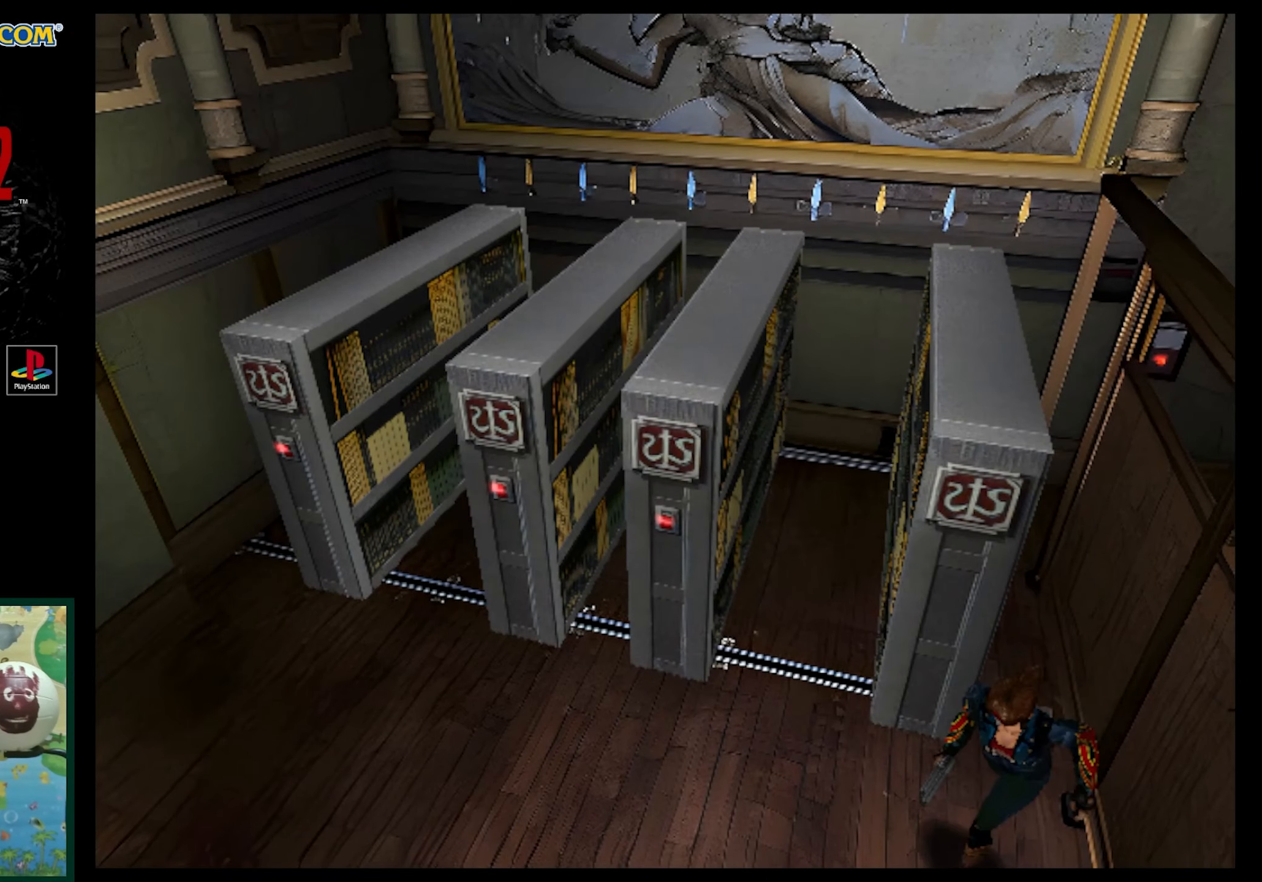
{"buttons": ["SQUARE", "DPAD_UP"], "events": []}
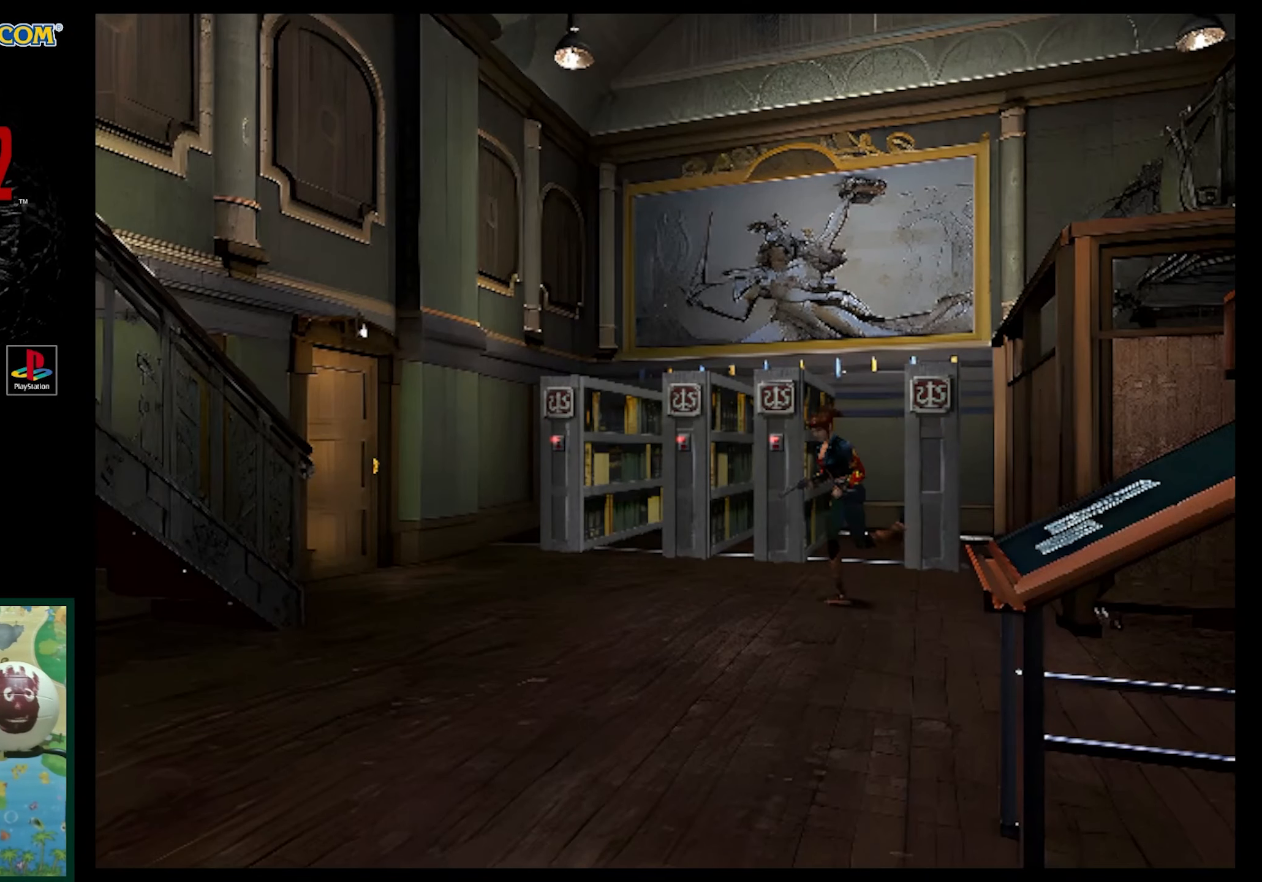
{"buttons": ["SQUARE", "DPAD_UP"], "events": [[283, "DPAD_LEFT", "down"], [400, "DPAD_LEFT", "up"], [400, "DPAD_UP", "up"], [417, "DPAD_UP", "down"]]}
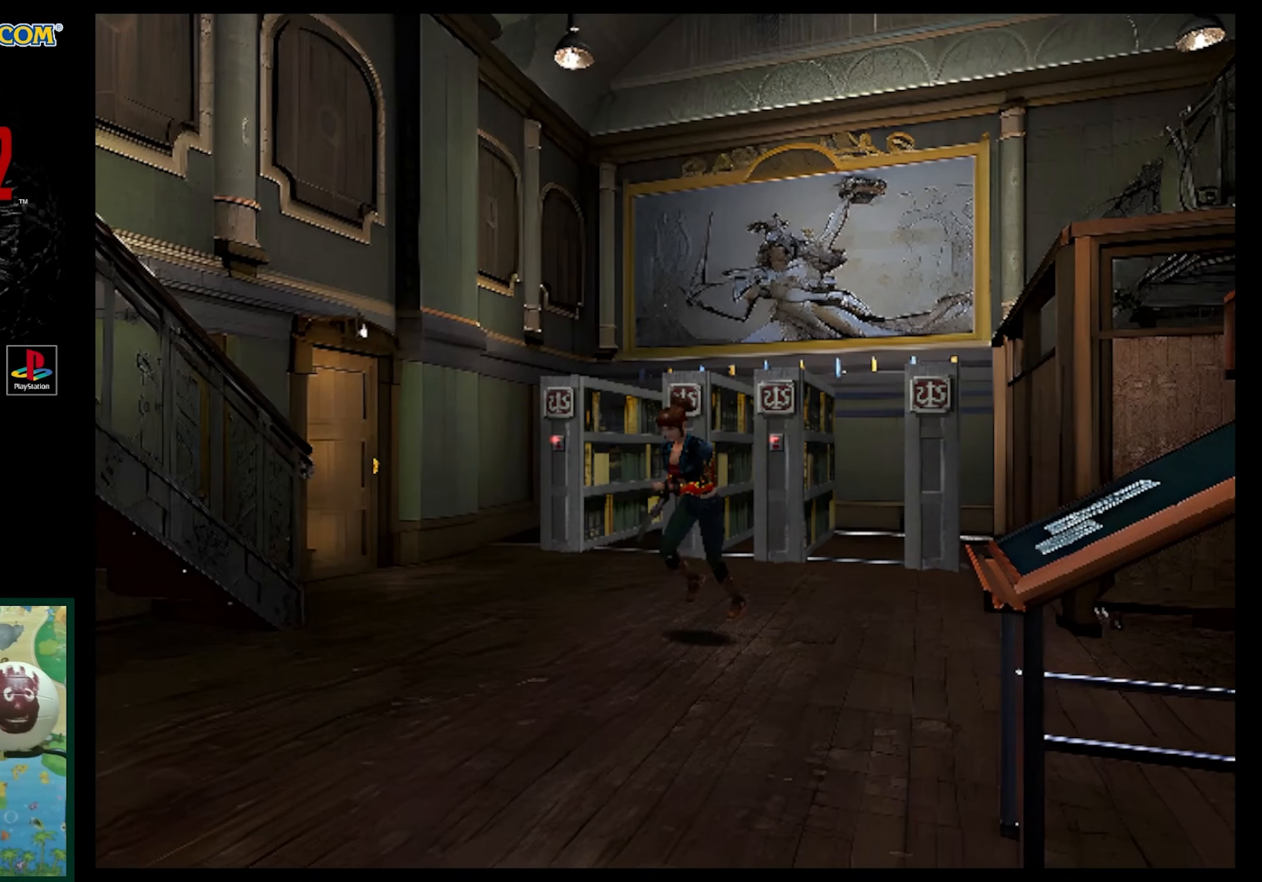
{"buttons": ["SQUARE", "DPAD_UP"], "events": [[200, "DPAD_LEFT", "down"], [417, "DPAD_LEFT", "up"]]}
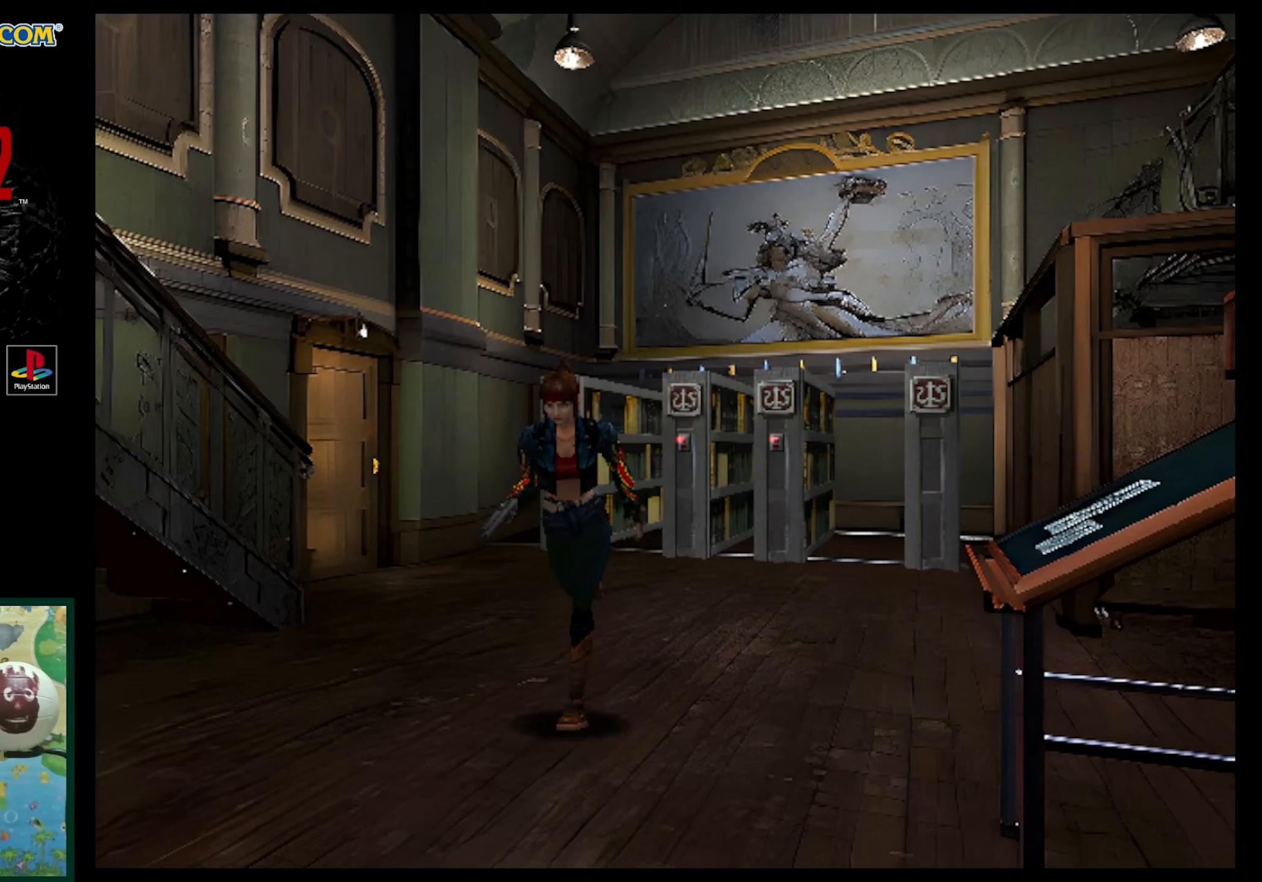
{"buttons": ["SQUARE", "DPAD_UP"], "events": []}
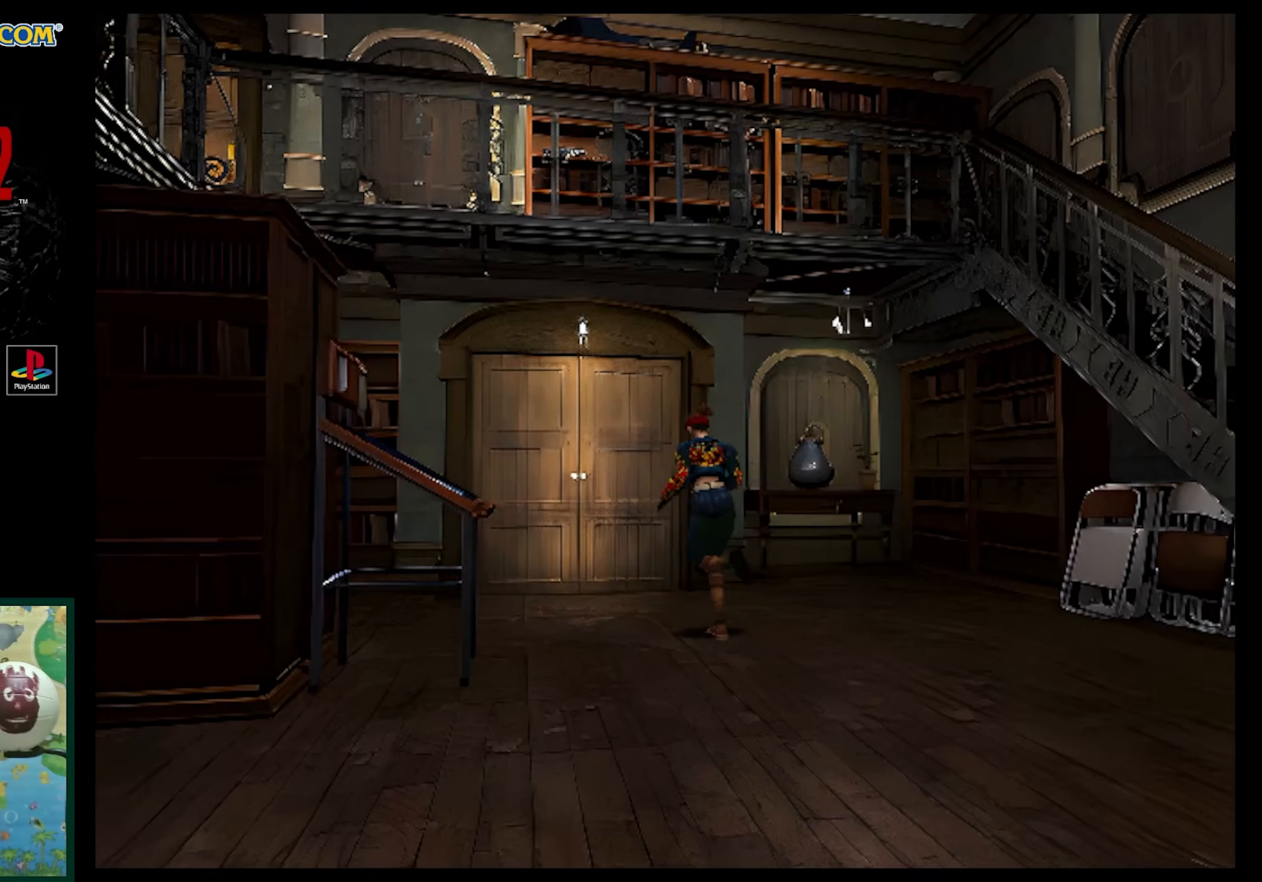
{"buttons": ["SQUARE", "DPAD_UP"], "events": []}
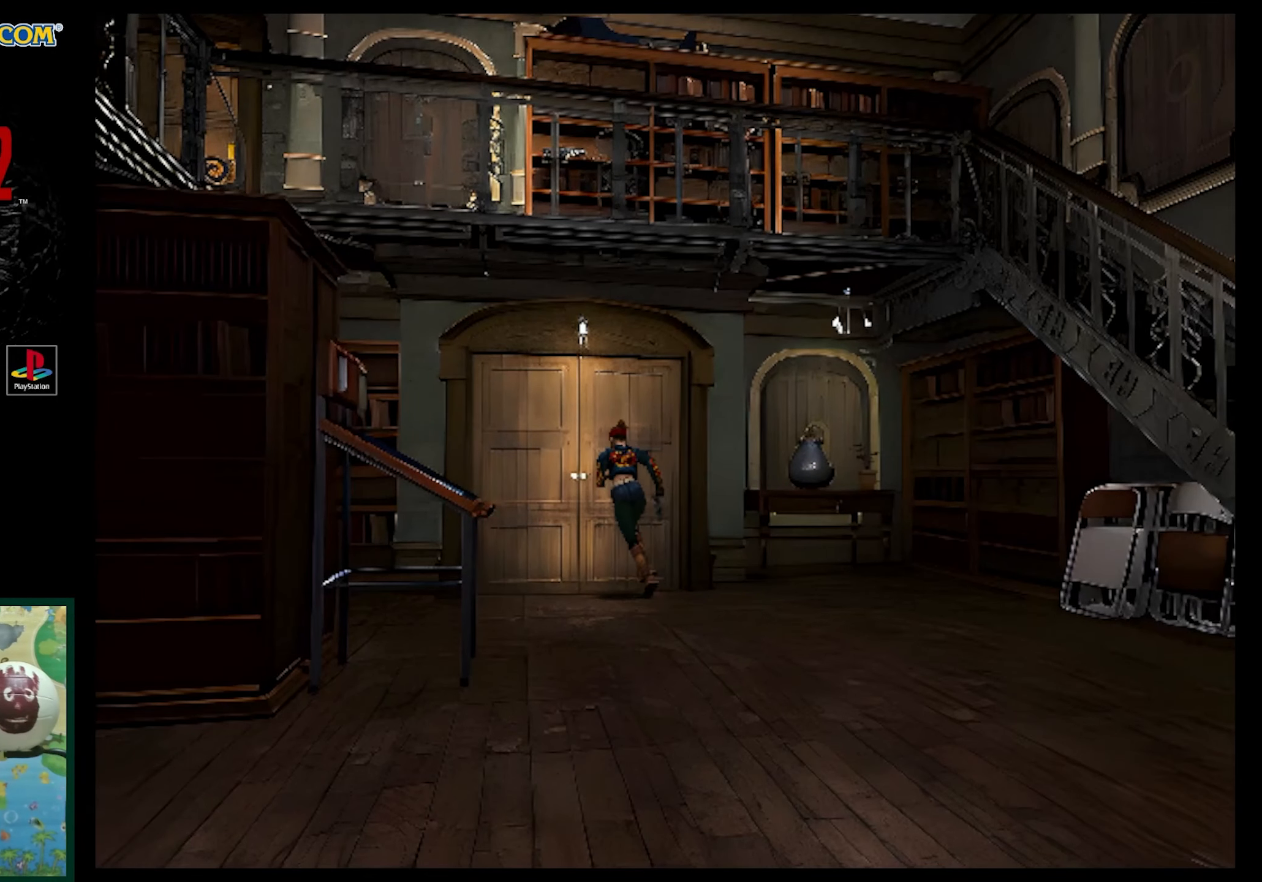
{"buttons": ["CROSS"], "events": [[33, "SQUARE", "up"], [417, "CROSS", "down"], [450, "DPAD_UP", "up"]]}
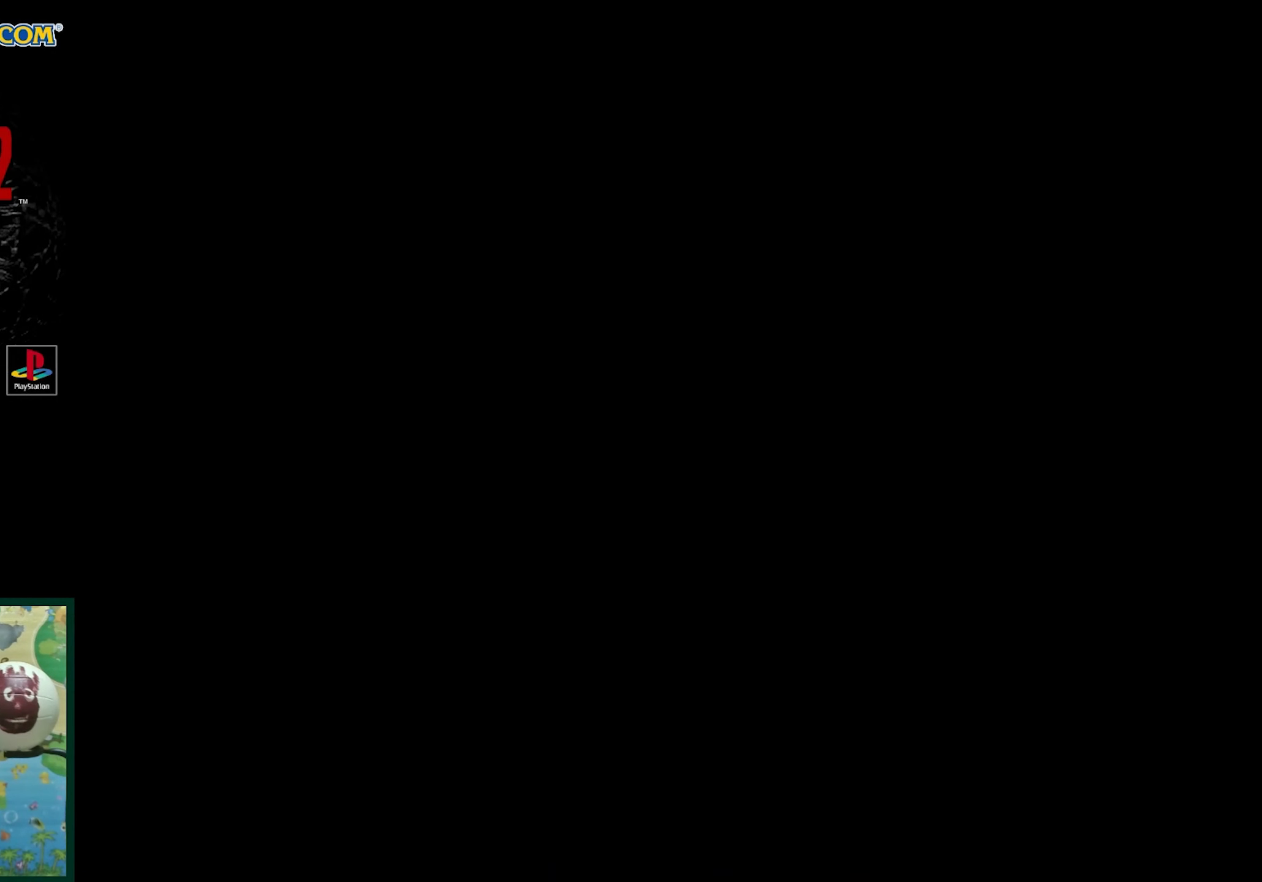
{"buttons": [], "events": [[50, "CROSS", "up"]]}